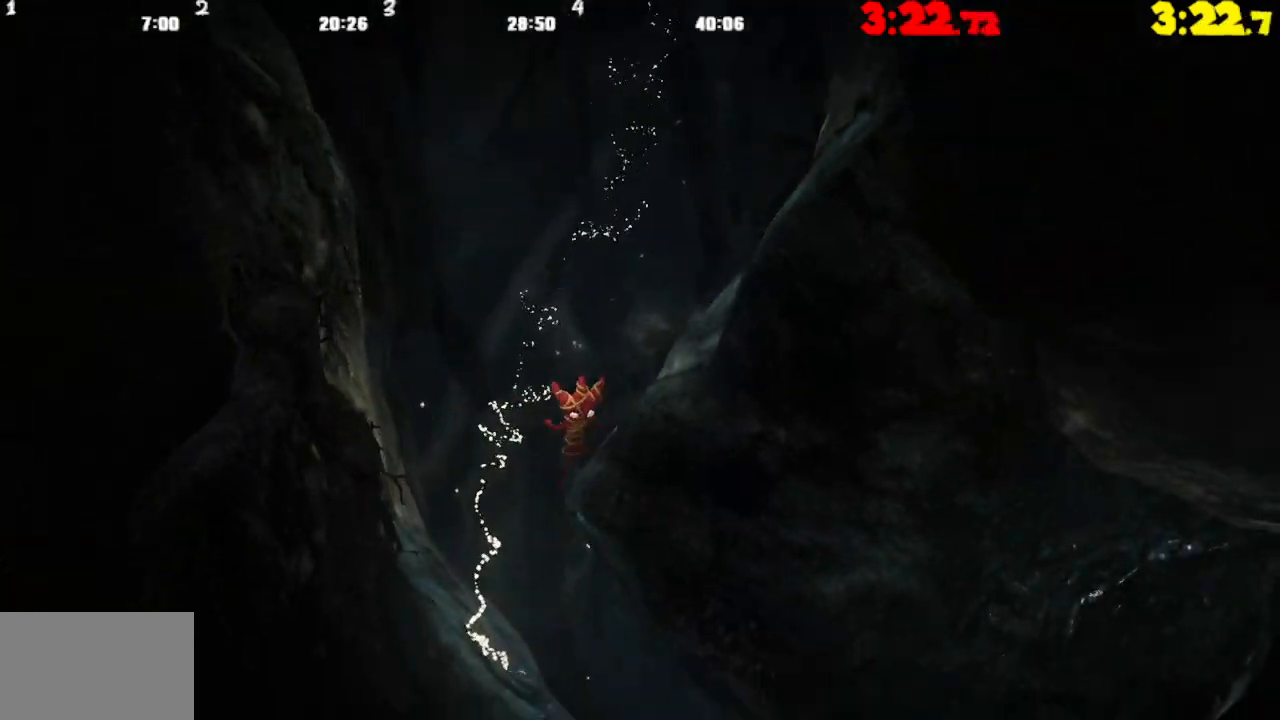
Gameplay with a controller (PlayStation layout); each line is a JSON object with the inputs held at the frame after it. "events" lists button and stick changes between this image and that frame as [ms after this image, input, new state], when the widget could be followed in between.
{"buttons": [], "left_stick": "down-right", "right_stick": "center", "events": [[167, "left_stick", "down-right"]]}
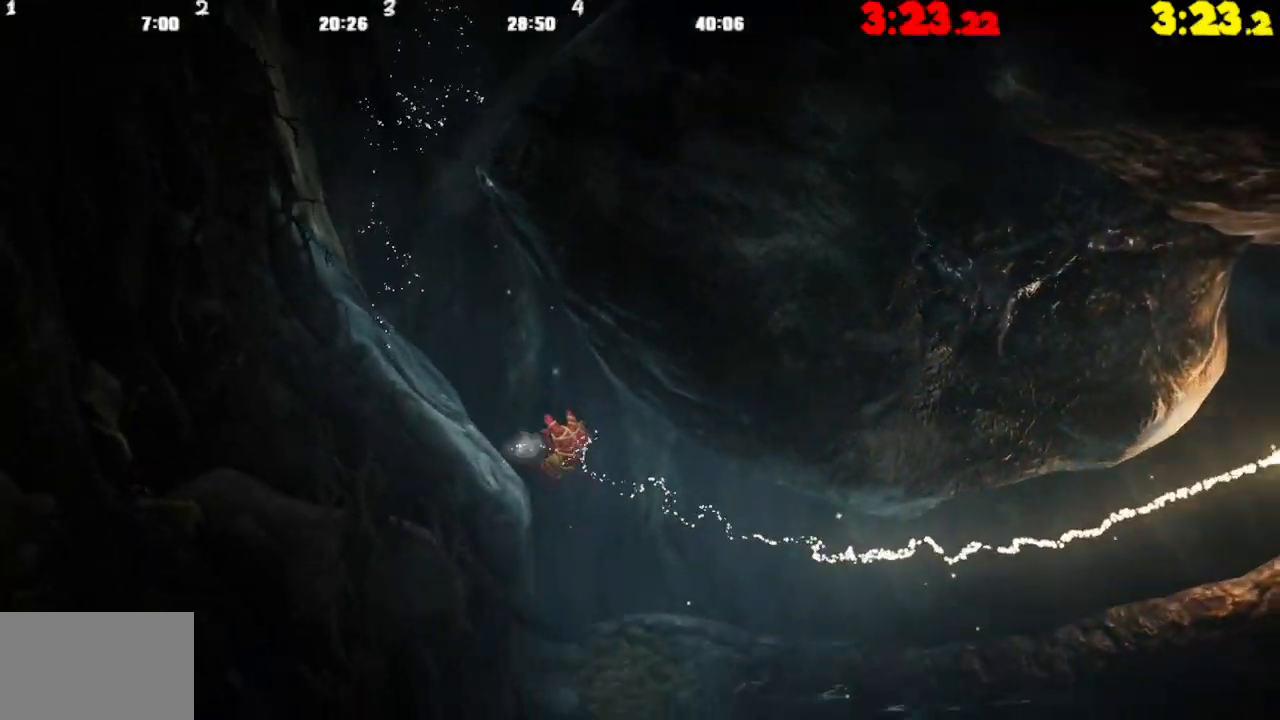
{"buttons": [], "left_stick": "down-right", "right_stick": "center", "events": []}
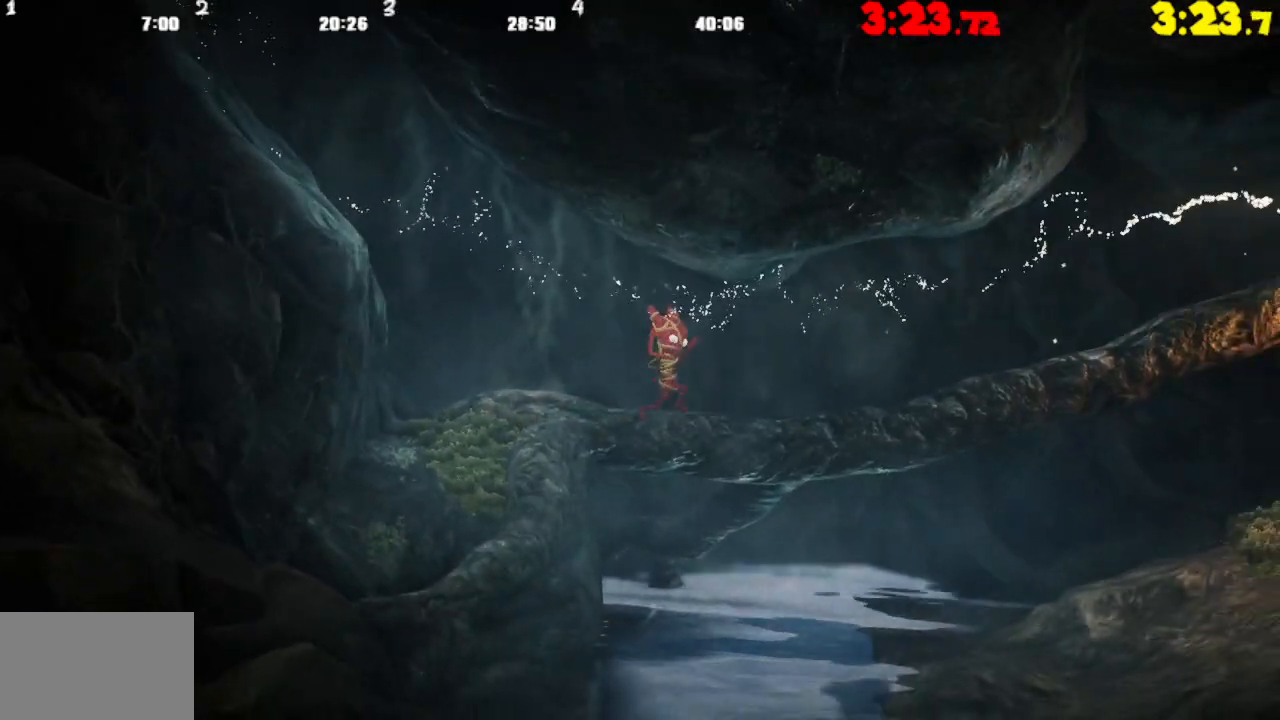
{"buttons": [], "left_stick": "down-right", "right_stick": "center", "events": []}
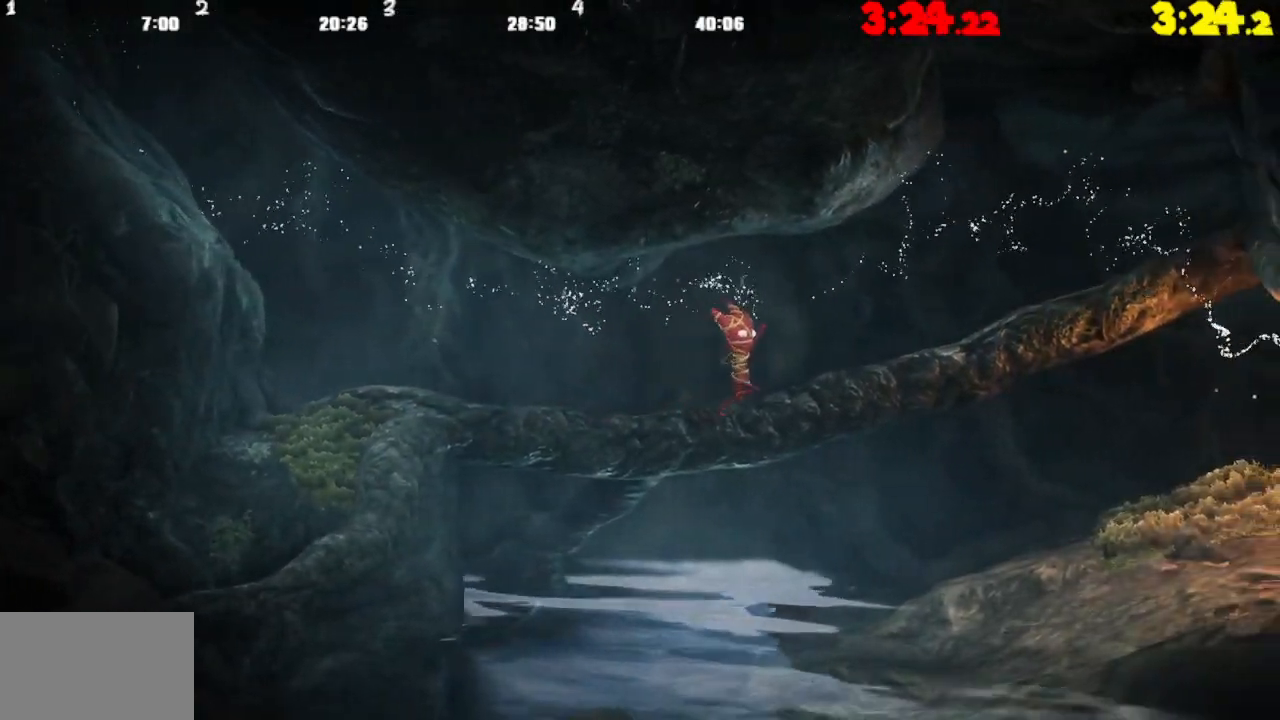
{"buttons": ["CROSS"], "left_stick": "down-right", "right_stick": "center", "events": [[217, "CROSS", "down"]]}
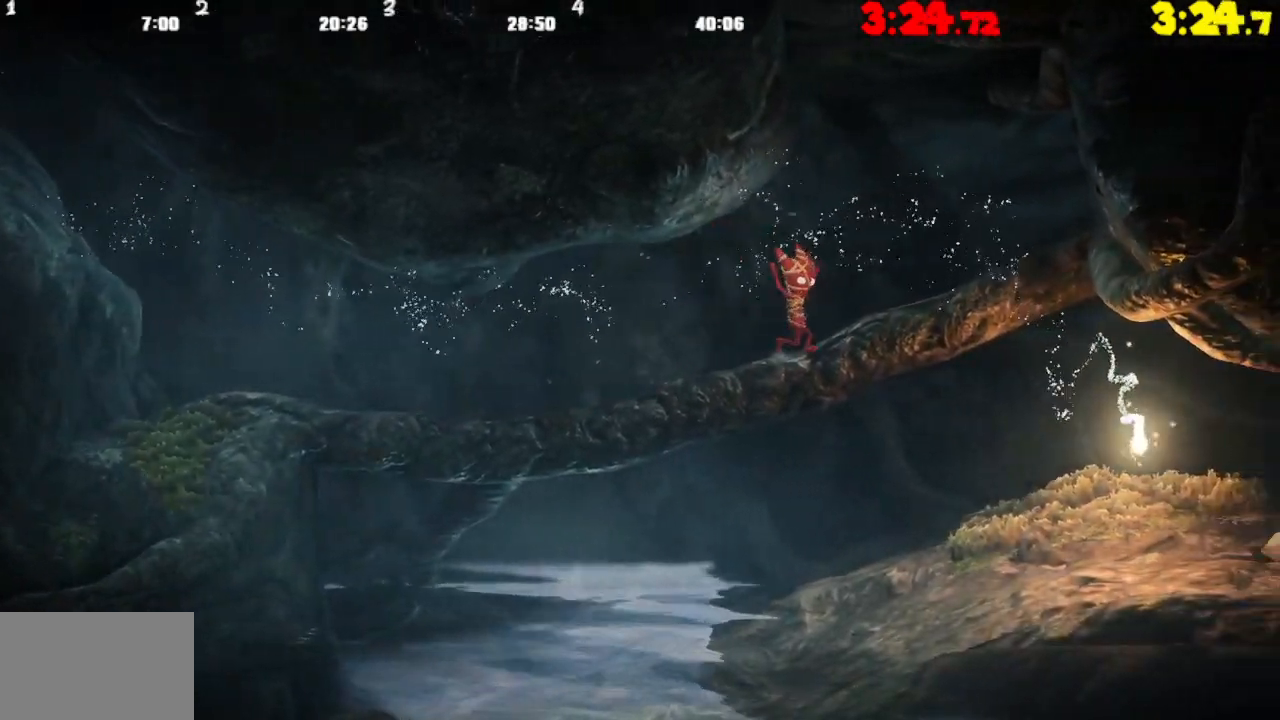
{"buttons": [], "left_stick": "down-right", "right_stick": "center", "events": [[67, "CROSS", "up"], [250, "left_stick", "down"], [300, "CROSS", "down"], [350, "left_stick", "down-right"], [433, "CROSS", "up"]]}
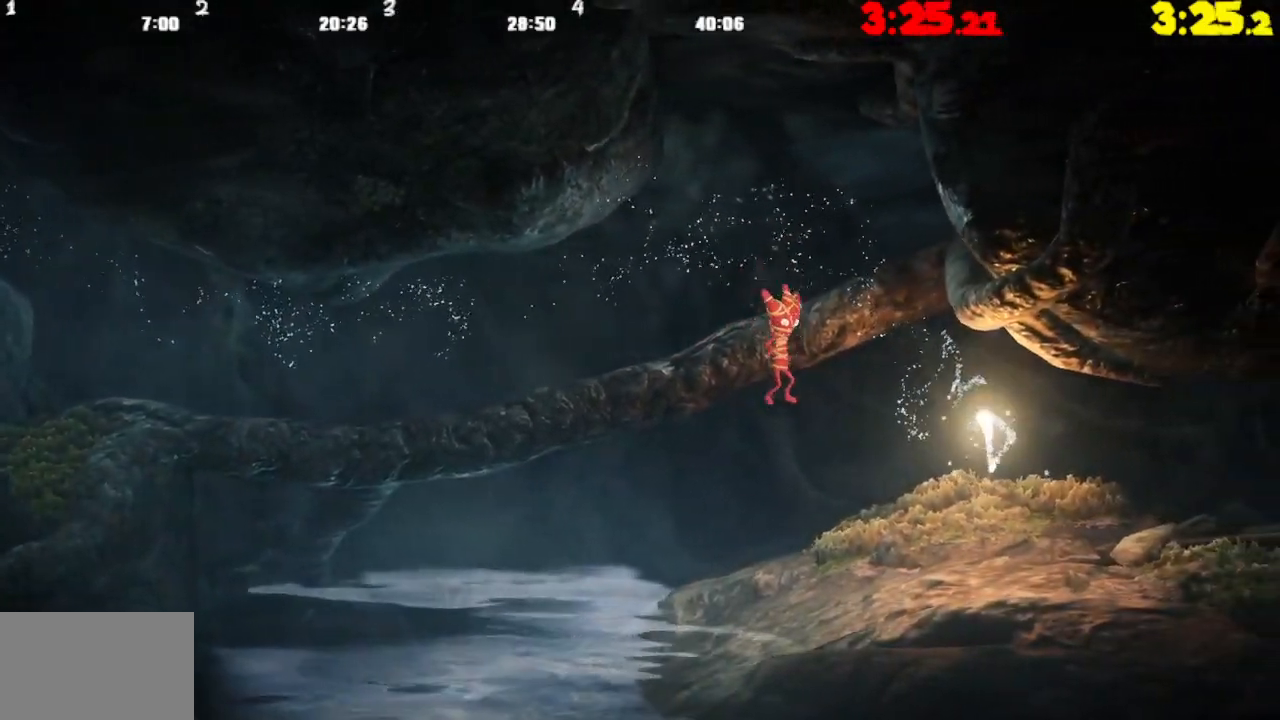
{"buttons": [], "left_stick": "right", "right_stick": "center", "events": [[200, "CROSS", "down"], [300, "CROSS", "up"], [500, "left_stick", "right"]]}
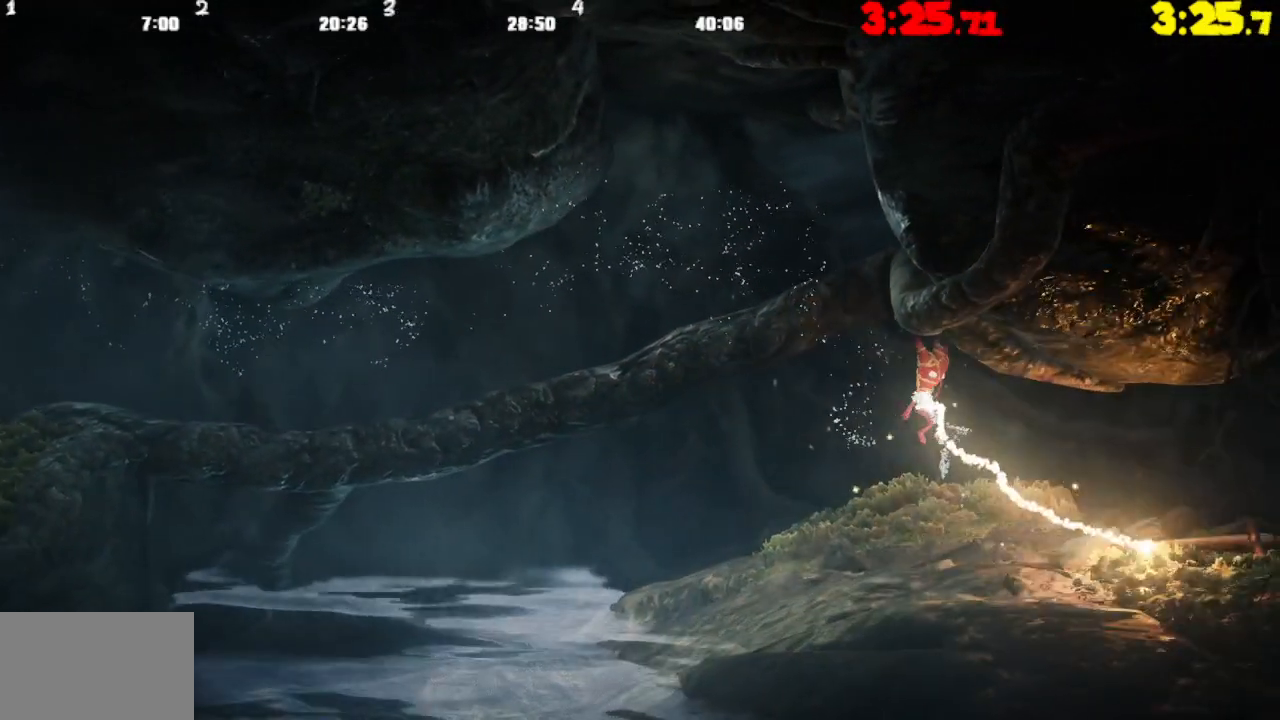
{"buttons": [], "left_stick": "right", "right_stick": "center", "events": []}
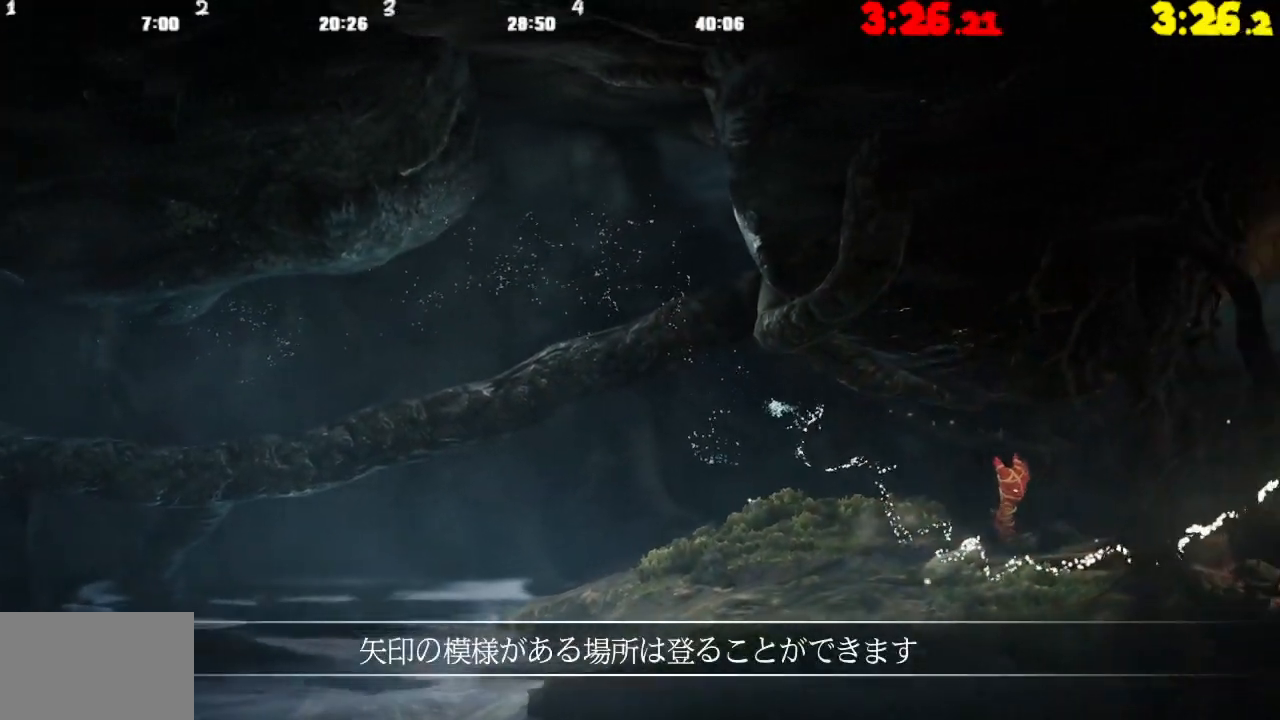
{"buttons": ["CROSS"], "left_stick": "right", "right_stick": "center", "events": [[300, "CROSS", "down"]]}
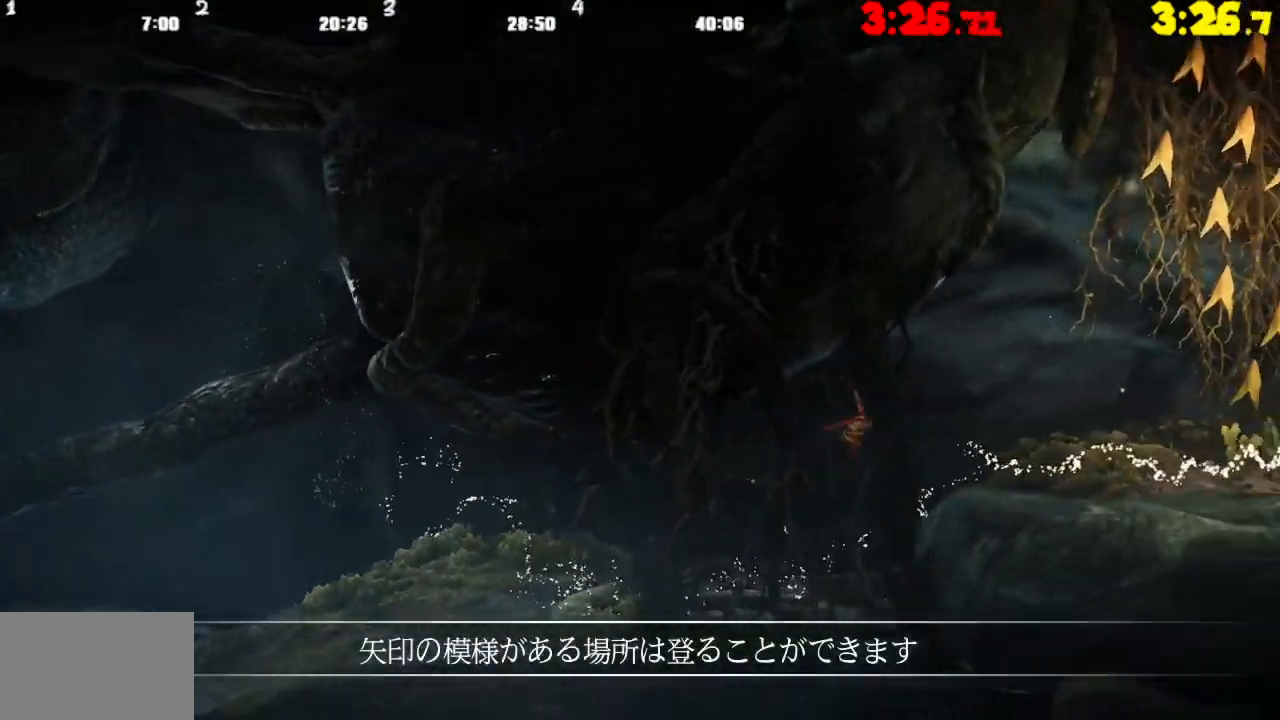
{"buttons": ["CROSS"], "left_stick": "right", "right_stick": "center", "events": [[133, "CROSS", "up"], [400, "CROSS", "down"]]}
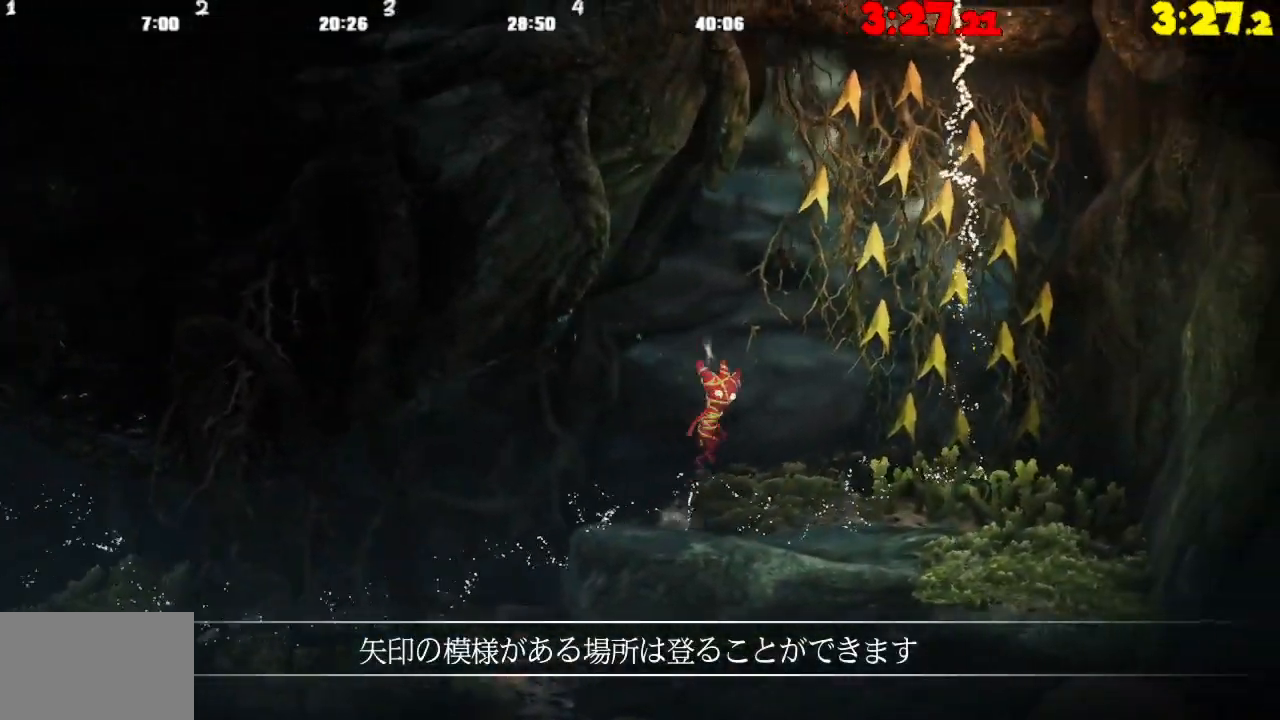
{"buttons": [], "left_stick": "up-right", "right_stick": "center", "events": [[300, "CROSS", "up"], [317, "left_stick", "up-right"]]}
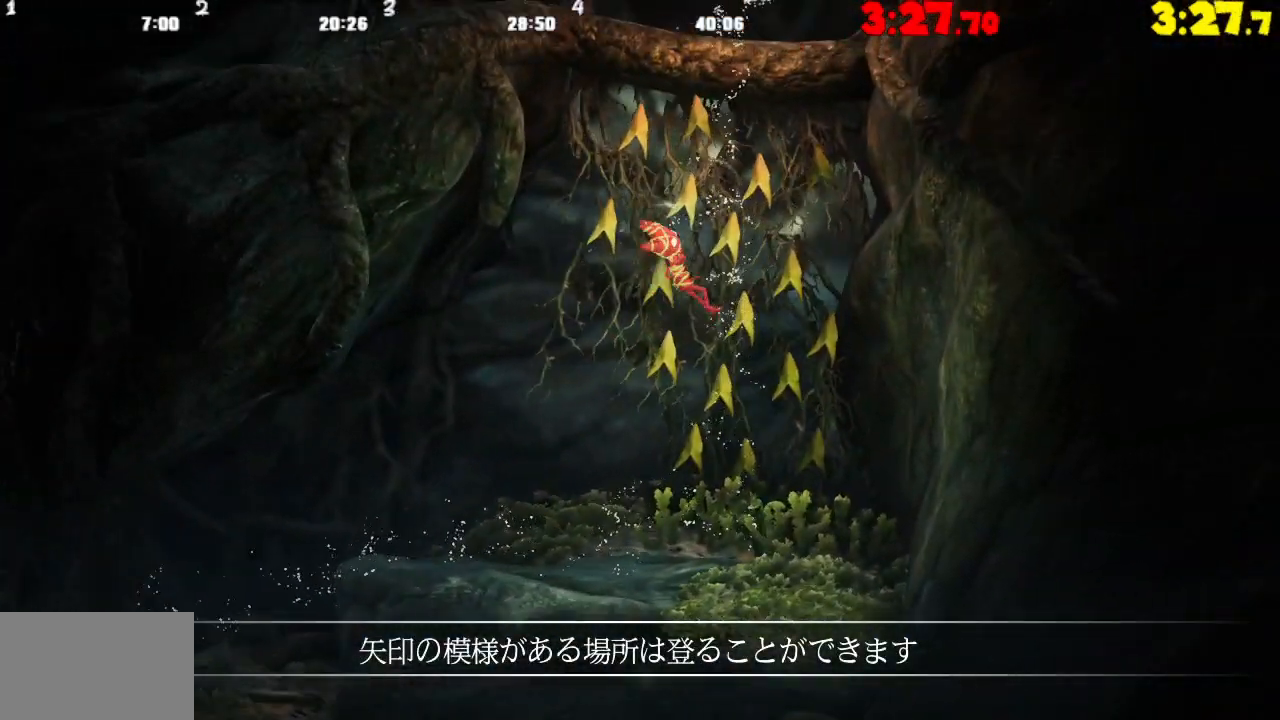
{"buttons": ["CROSS"], "left_stick": "up", "right_stick": "center", "events": [[117, "left_stick", "up"], [400, "CROSS", "down"]]}
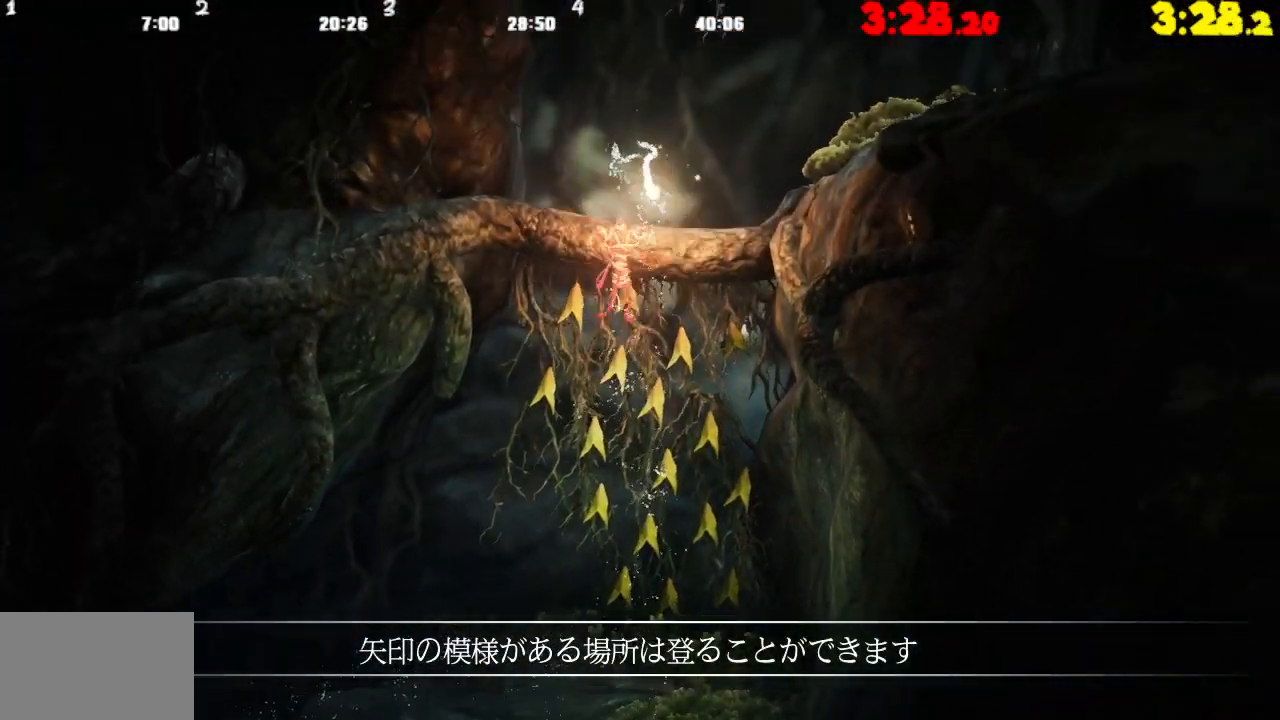
{"buttons": ["CROSS"], "left_stick": "up-left", "right_stick": "center", "events": [[317, "CROSS", "up"], [350, "left_stick", "up-left"], [433, "CROSS", "down"]]}
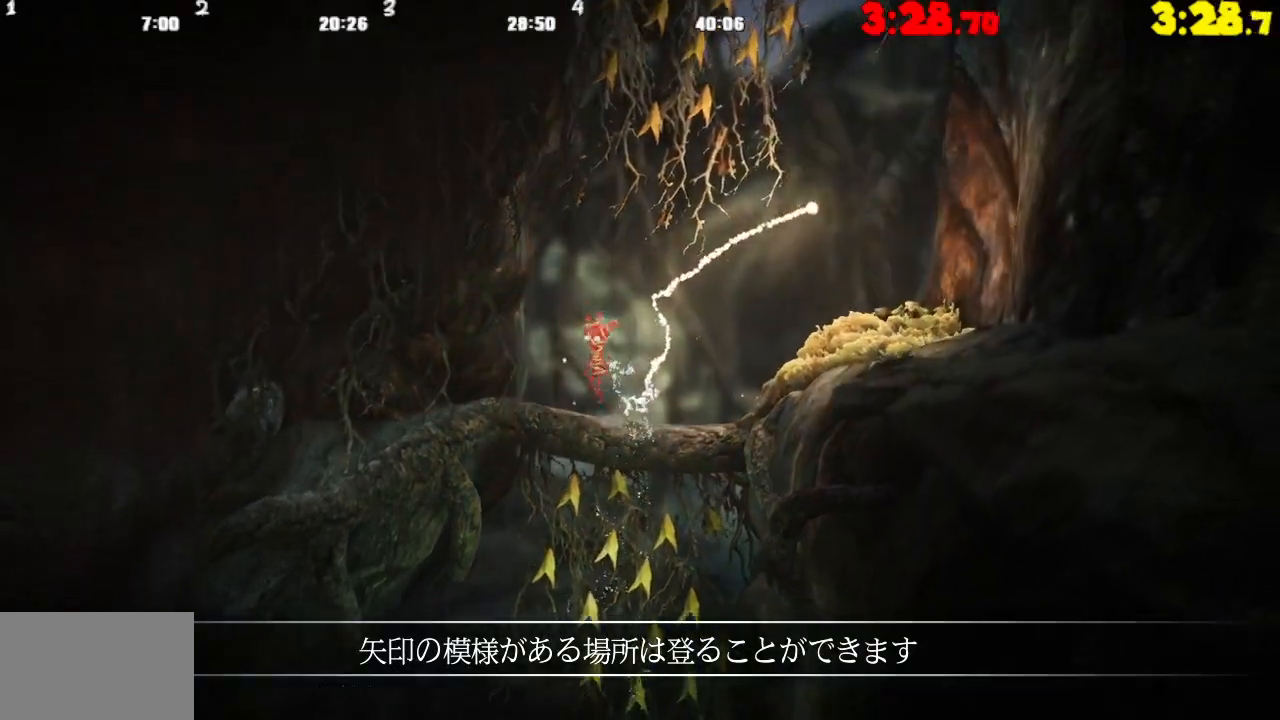
{"buttons": ["CROSS"], "left_stick": "up", "right_stick": "center", "events": [[250, "CROSS", "up"], [317, "CROSS", "down"], [317, "left_stick", "up"]]}
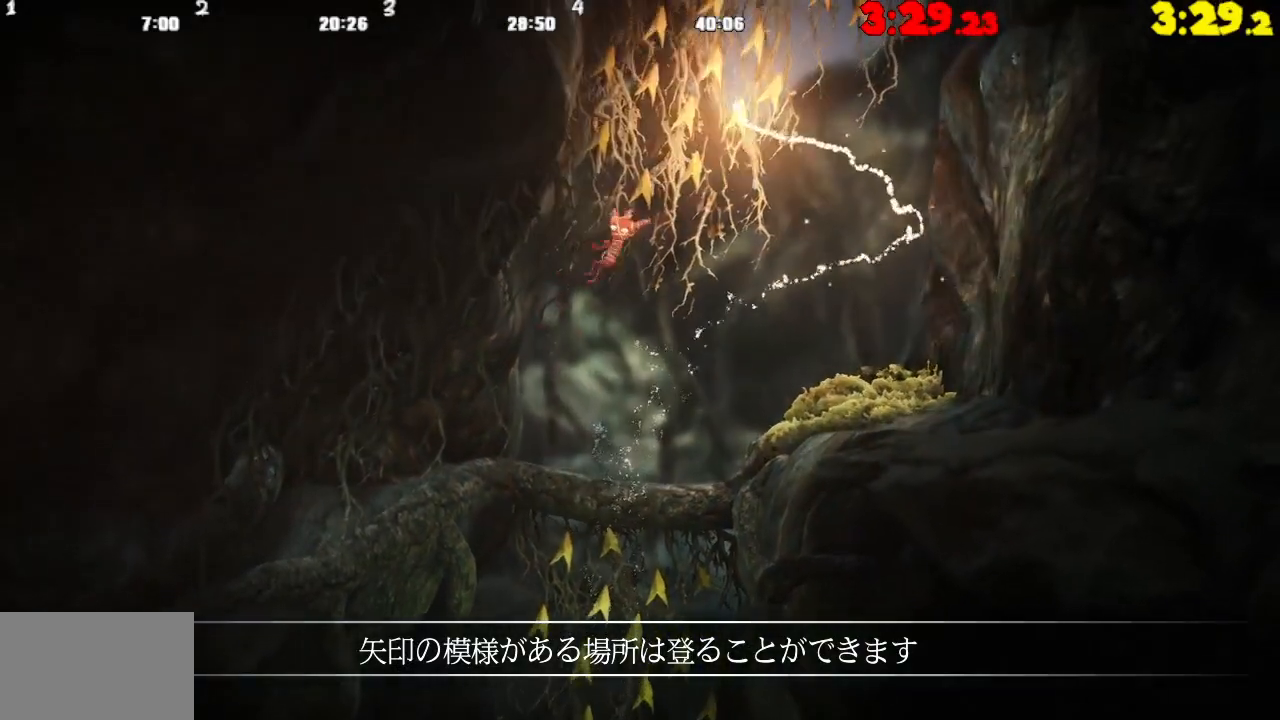
{"buttons": [], "left_stick": "up", "right_stick": "center", "events": [[50, "CROSS", "up"], [133, "CROSS", "down"], [283, "CROSS", "up"], [367, "CROSS", "down"], [500, "CROSS", "up"]]}
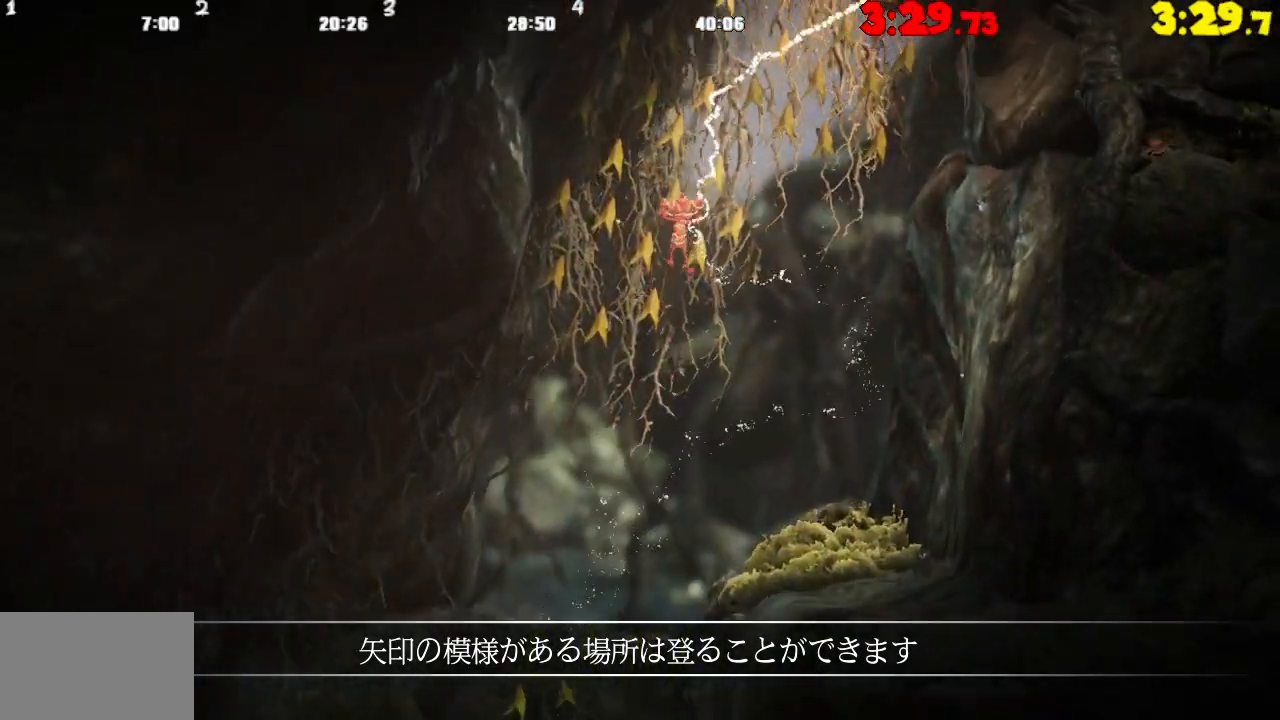
{"buttons": [], "left_stick": "up-right", "right_stick": "center", "events": [[17, "left_stick", "up-right"], [83, "CROSS", "down"], [200, "CROSS", "up"], [300, "CROSS", "down"], [483, "CROSS", "up"]]}
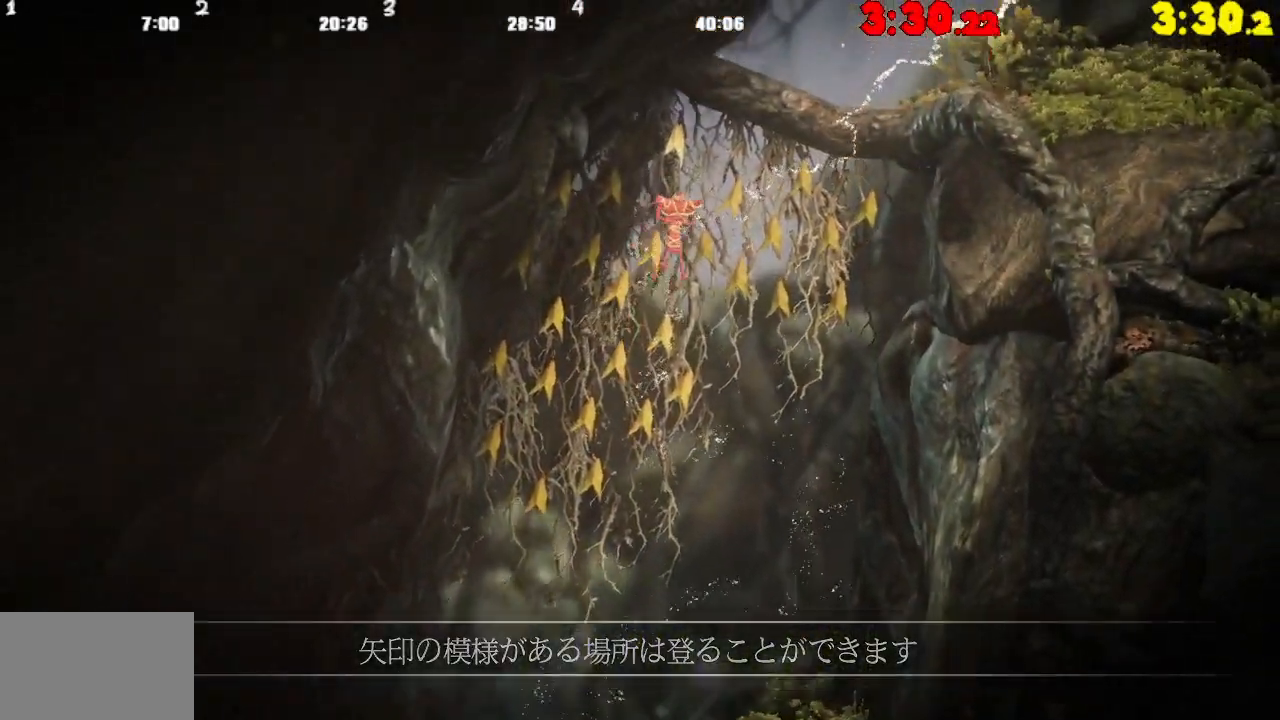
{"buttons": ["CROSS"], "left_stick": "up-right", "right_stick": "center", "events": [[233, "CROSS", "down"]]}
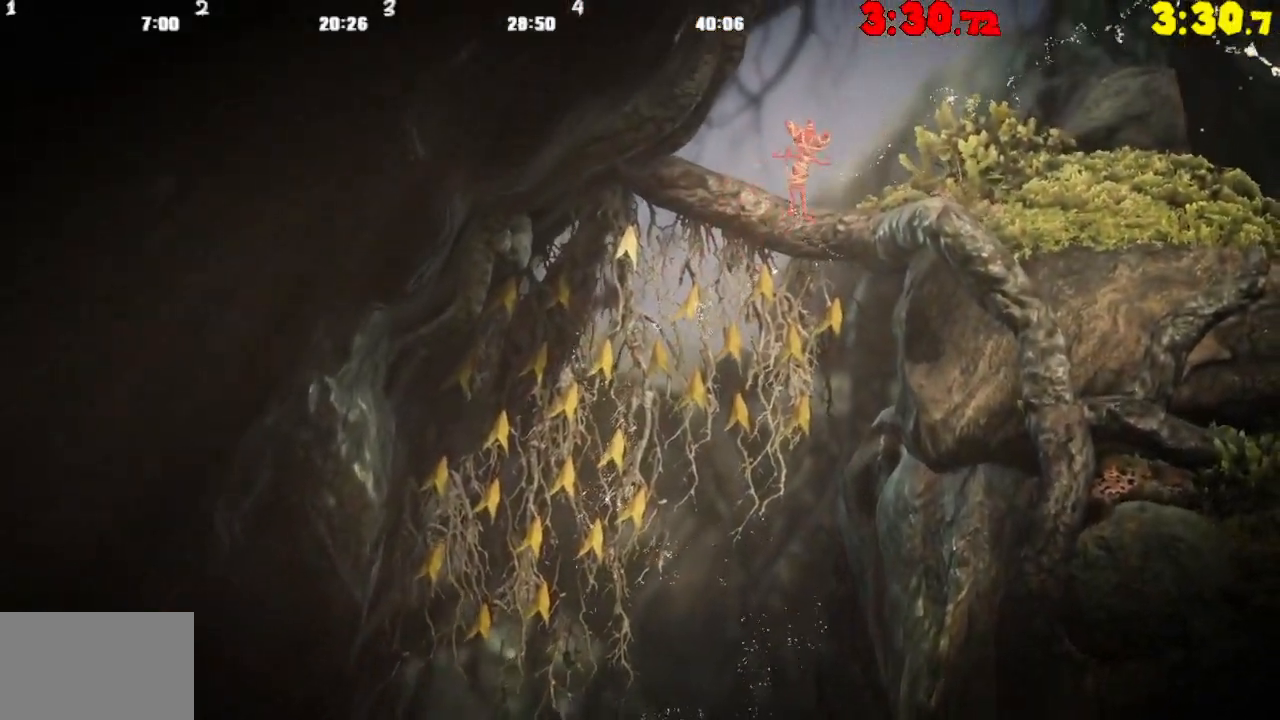
{"buttons": ["CROSS"], "left_stick": "right", "right_stick": "center", "events": [[133, "left_stick", "right"], [200, "CROSS", "up"], [350, "CROSS", "down"]]}
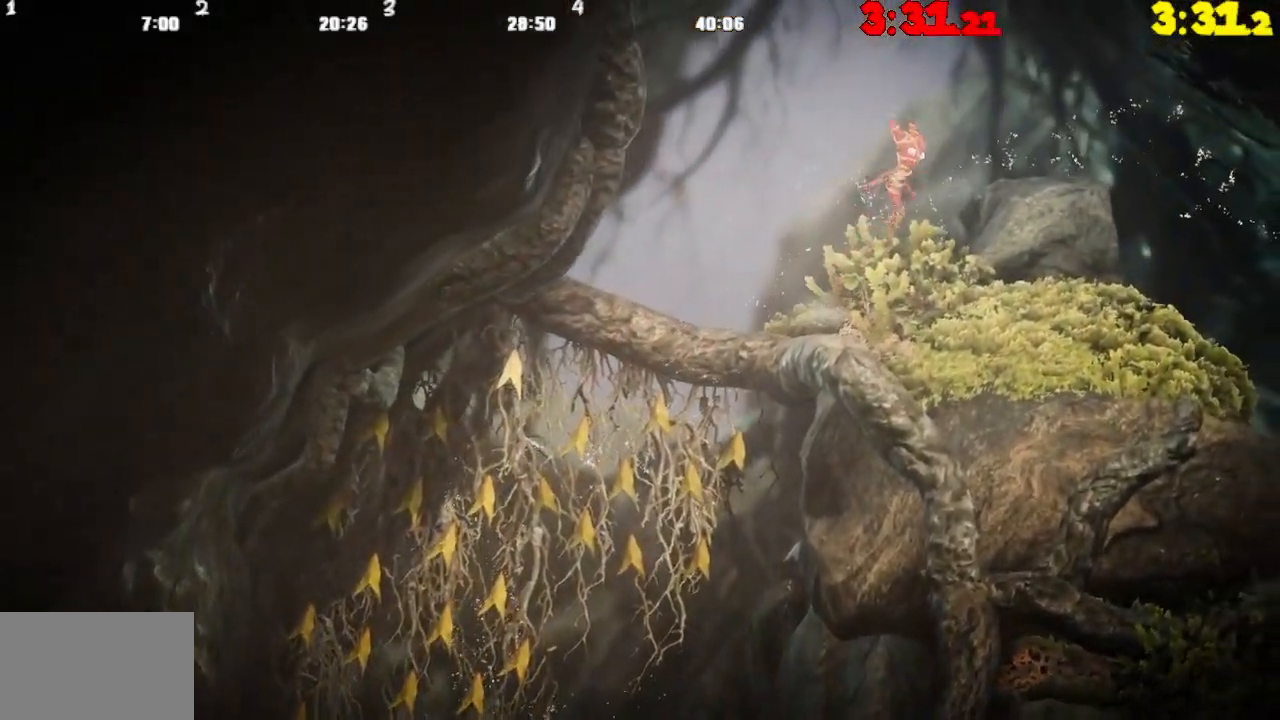
{"buttons": [], "left_stick": "right", "right_stick": "center", "events": [[200, "CROSS", "up"]]}
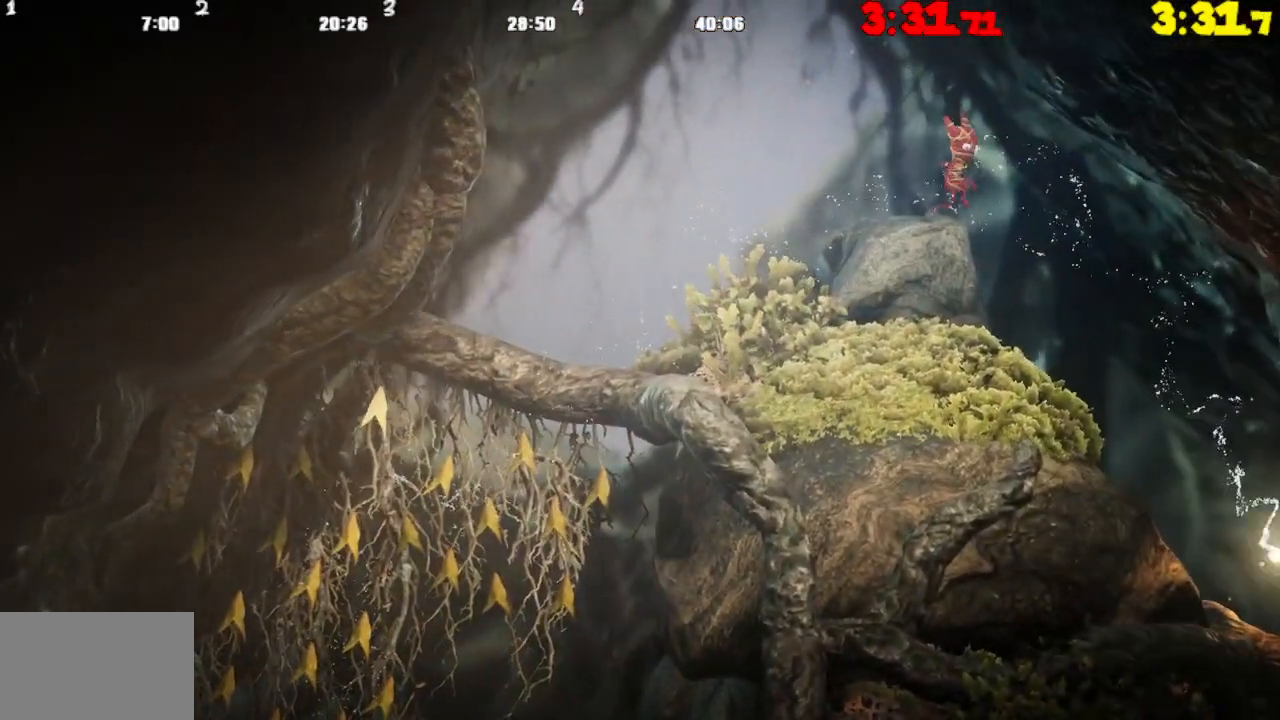
{"buttons": [], "left_stick": "right", "right_stick": "center", "events": []}
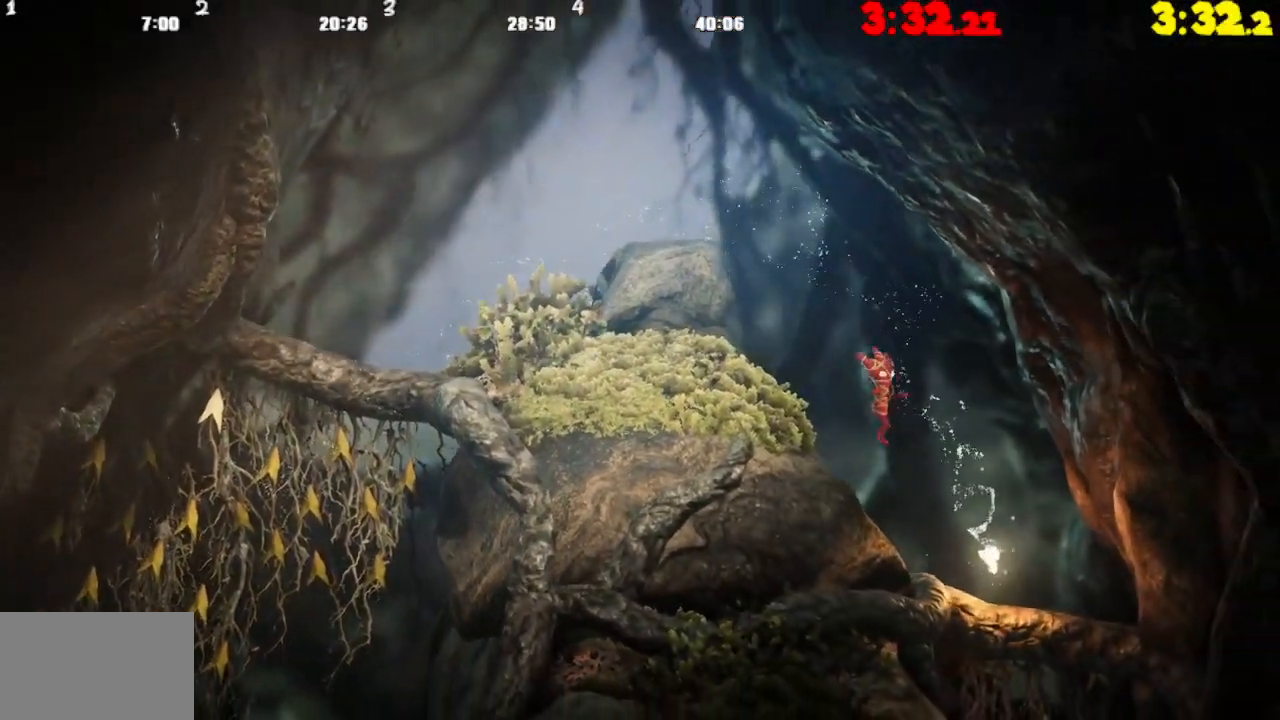
{"buttons": [], "left_stick": "down-right", "right_stick": "center", "events": [[283, "left_stick", "down"], [500, "left_stick", "down-right"]]}
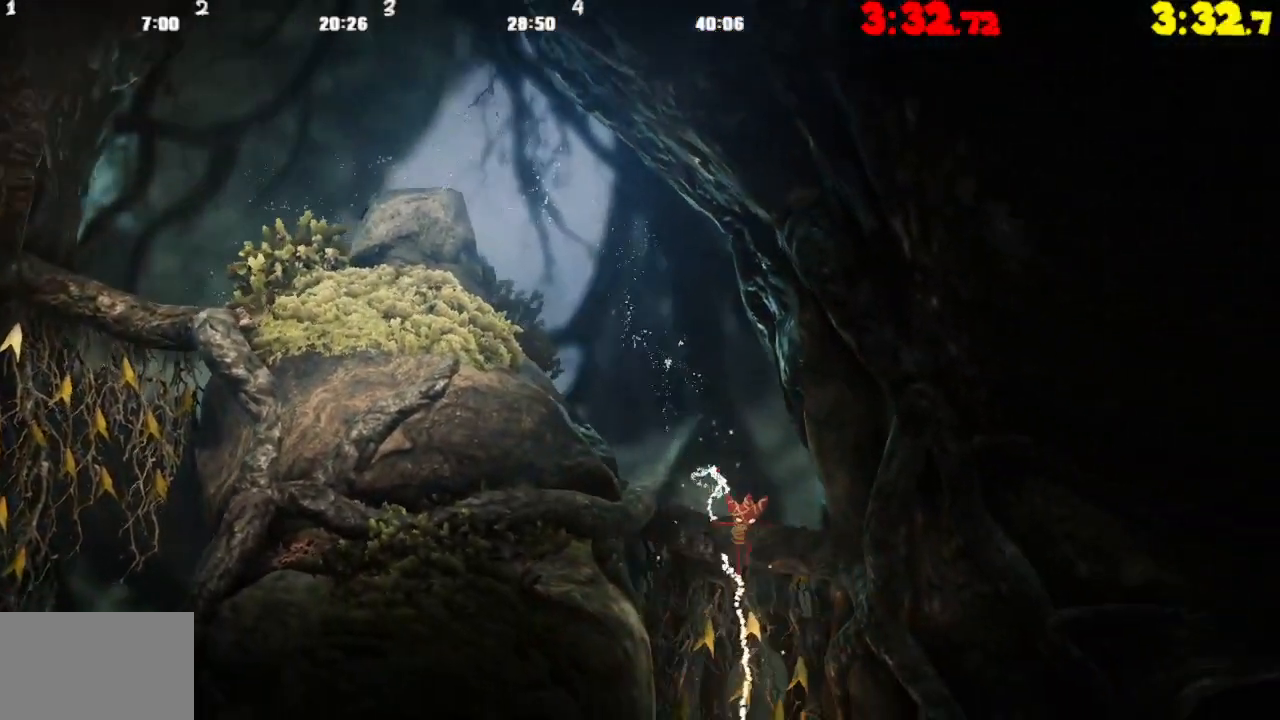
{"buttons": ["CROSS"], "left_stick": "down-right", "right_stick": "center", "events": [[367, "CROSS", "down"]]}
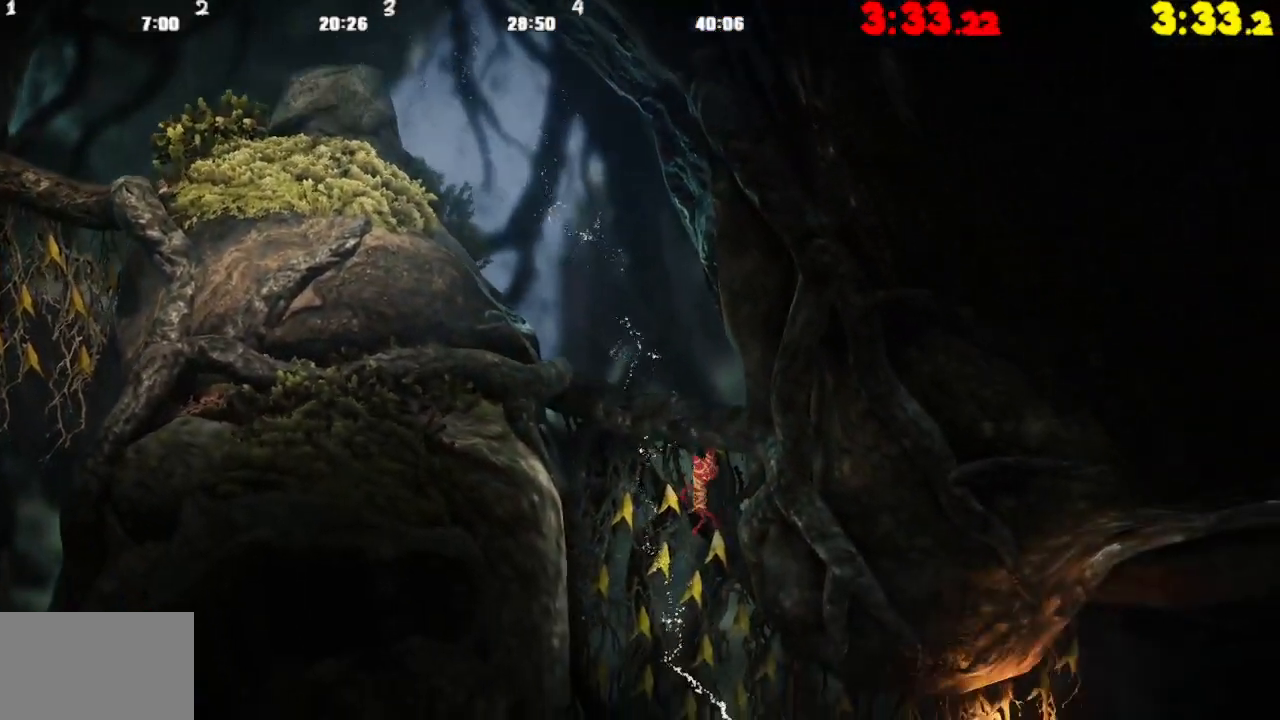
{"buttons": [], "left_stick": "up-right", "right_stick": "center", "events": [[50, "CROSS", "up"], [417, "left_stick", "up-right"]]}
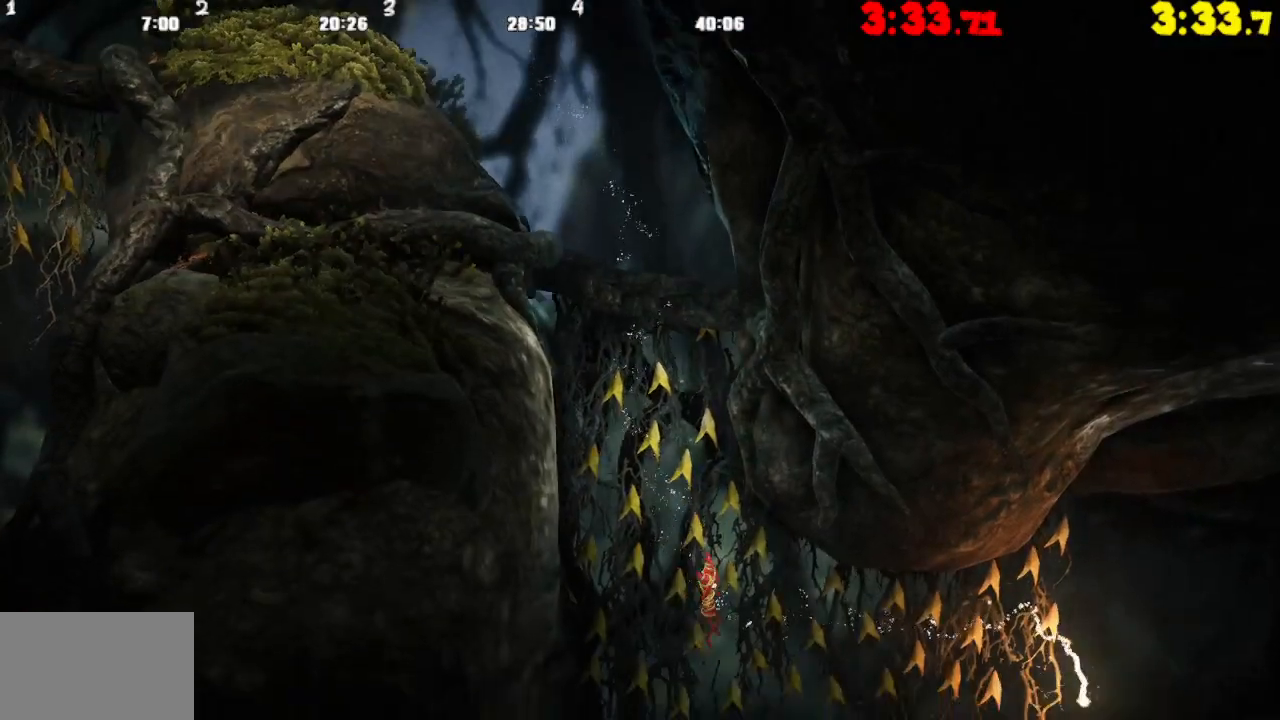
{"buttons": [], "left_stick": "right", "right_stick": "center", "events": [[50, "left_stick", "right"]]}
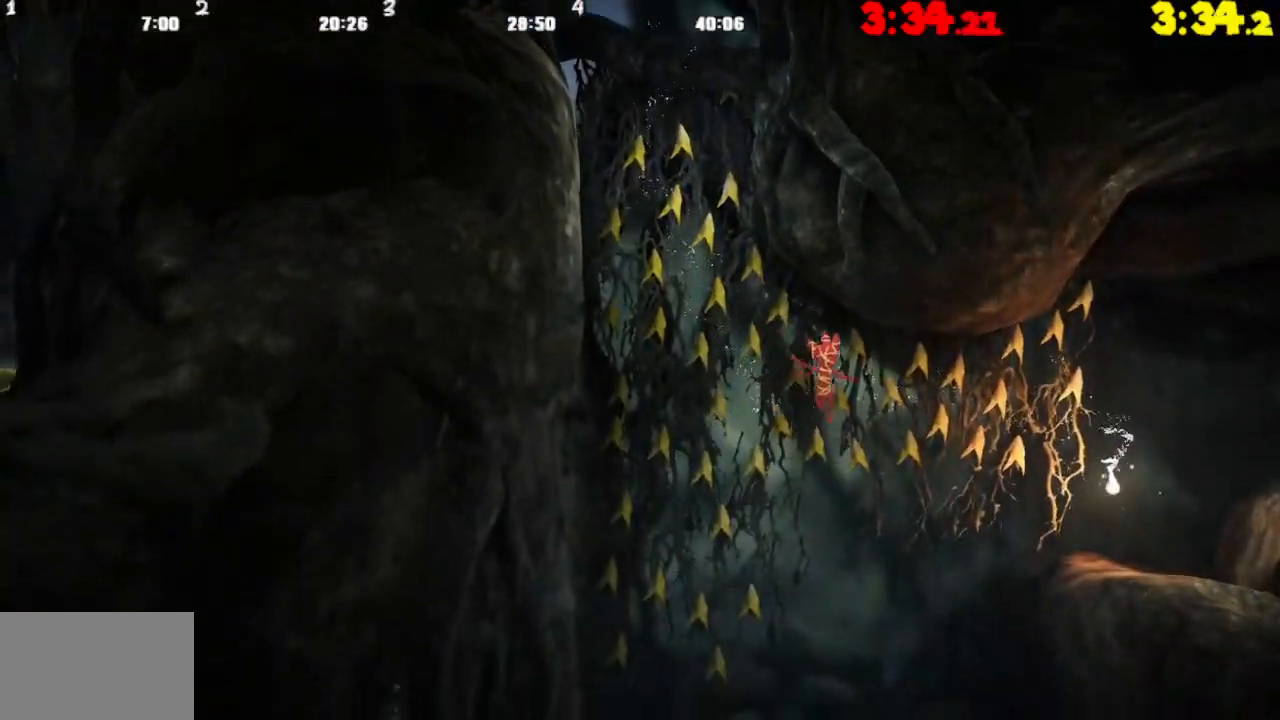
{"buttons": [], "left_stick": "right", "right_stick": "center", "events": []}
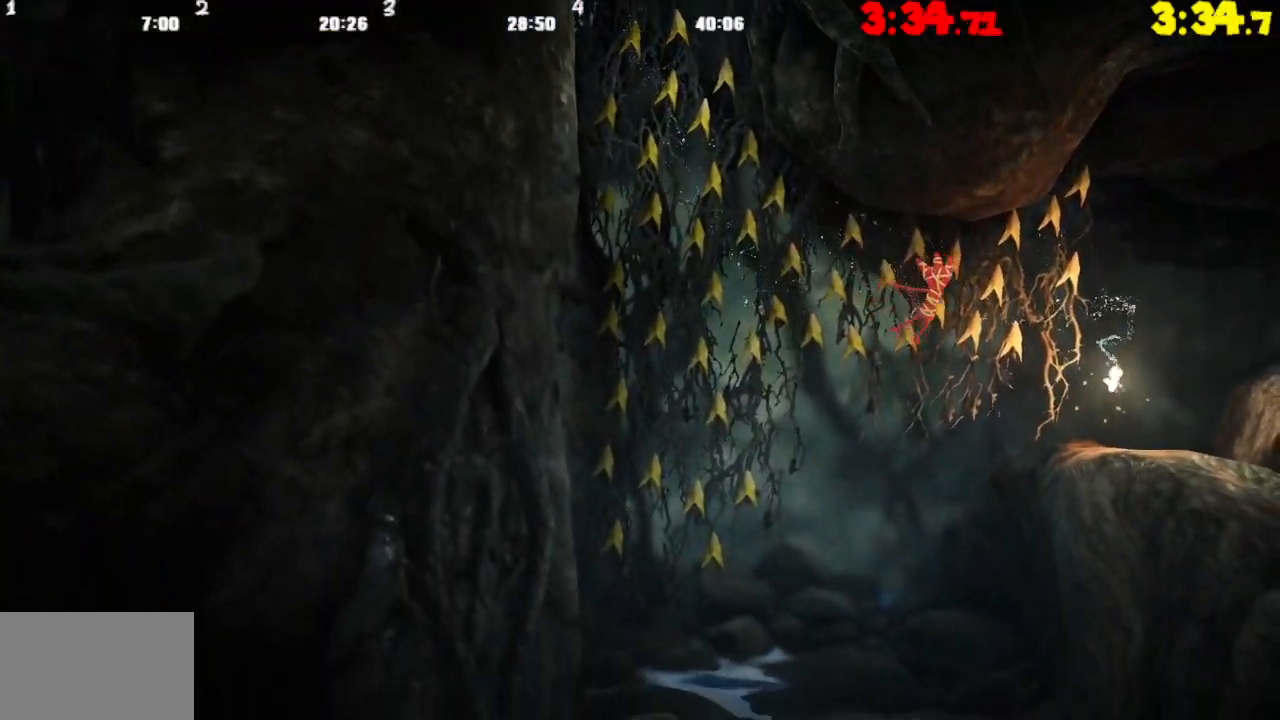
{"buttons": [], "left_stick": "right", "right_stick": "center", "events": [[117, "CROSS", "down"], [367, "CROSS", "up"]]}
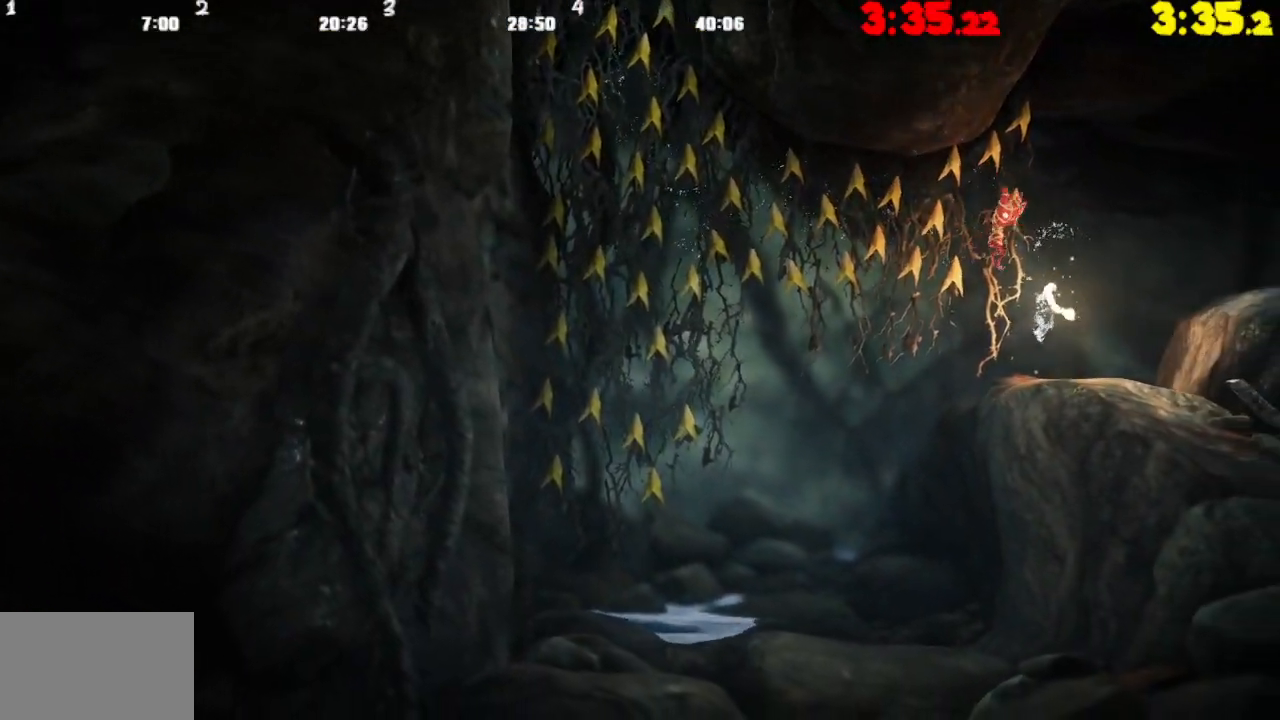
{"buttons": [], "left_stick": "right", "right_stick": "center", "events": [[200, "CROSS", "down"], [450, "CROSS", "up"]]}
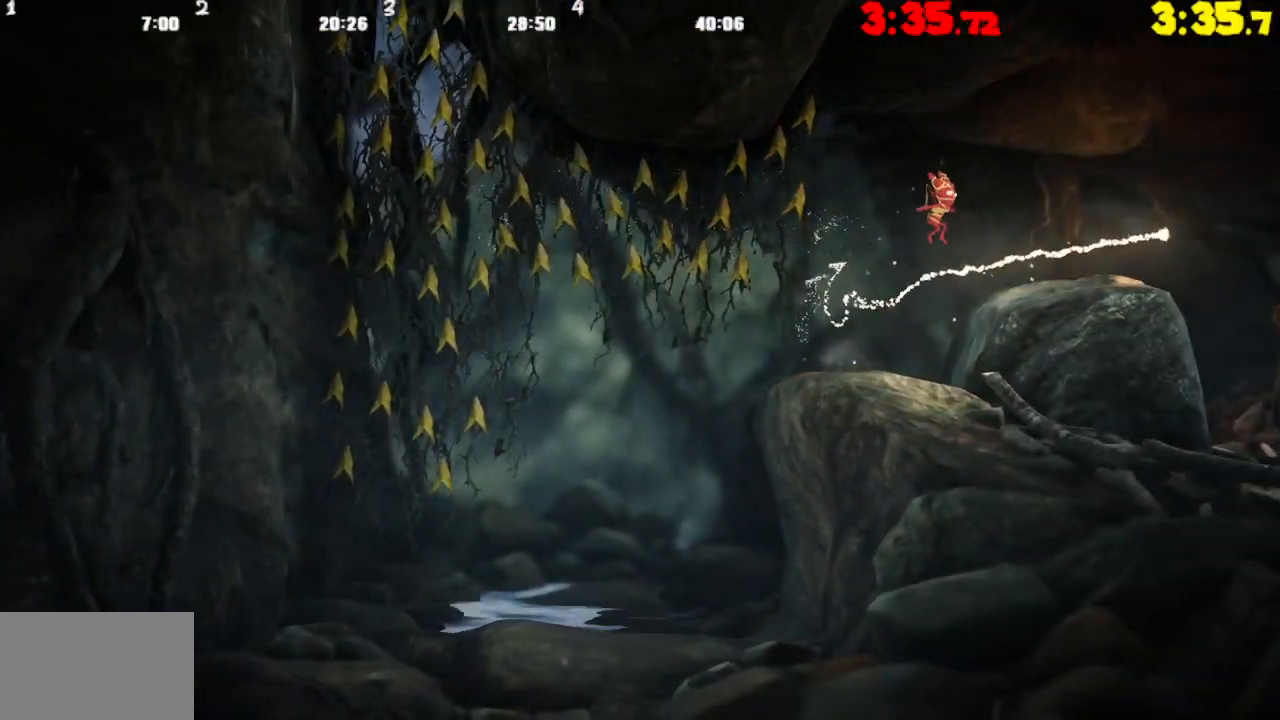
{"buttons": ["CROSS"], "left_stick": "right", "right_stick": "center", "events": [[483, "CROSS", "down"]]}
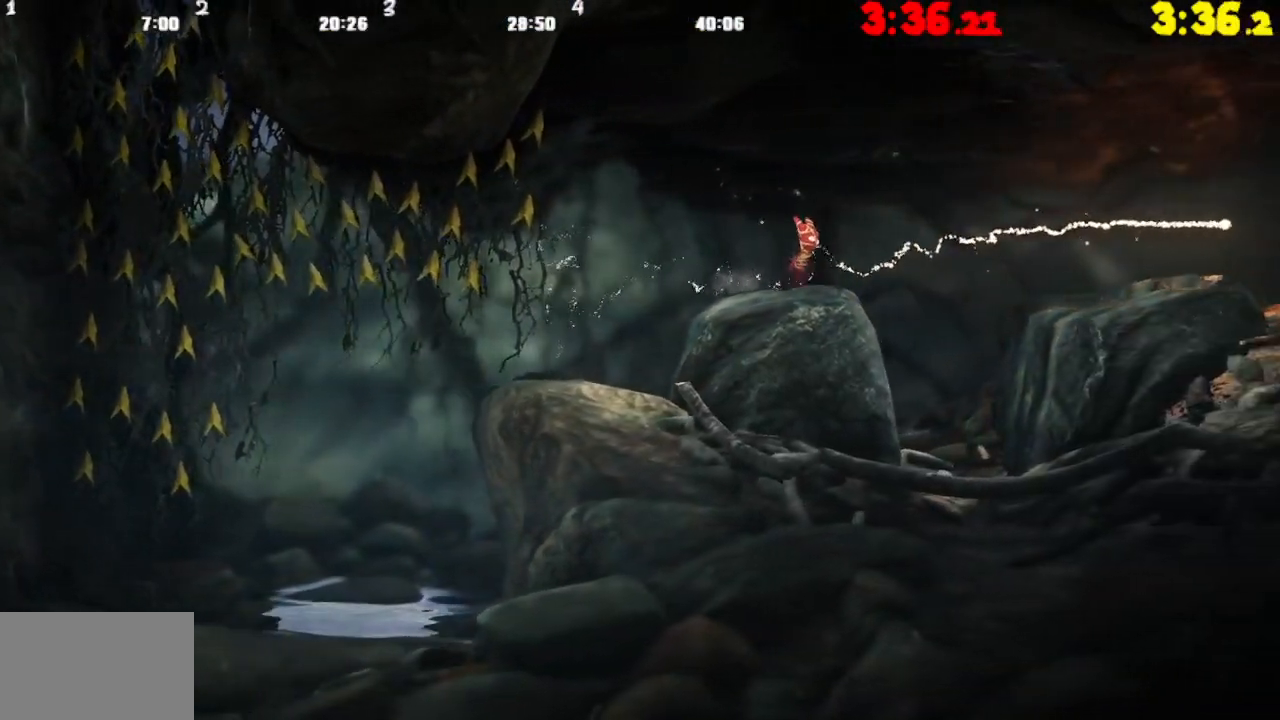
{"buttons": [], "left_stick": "right", "right_stick": "center", "events": [[333, "CROSS", "up"]]}